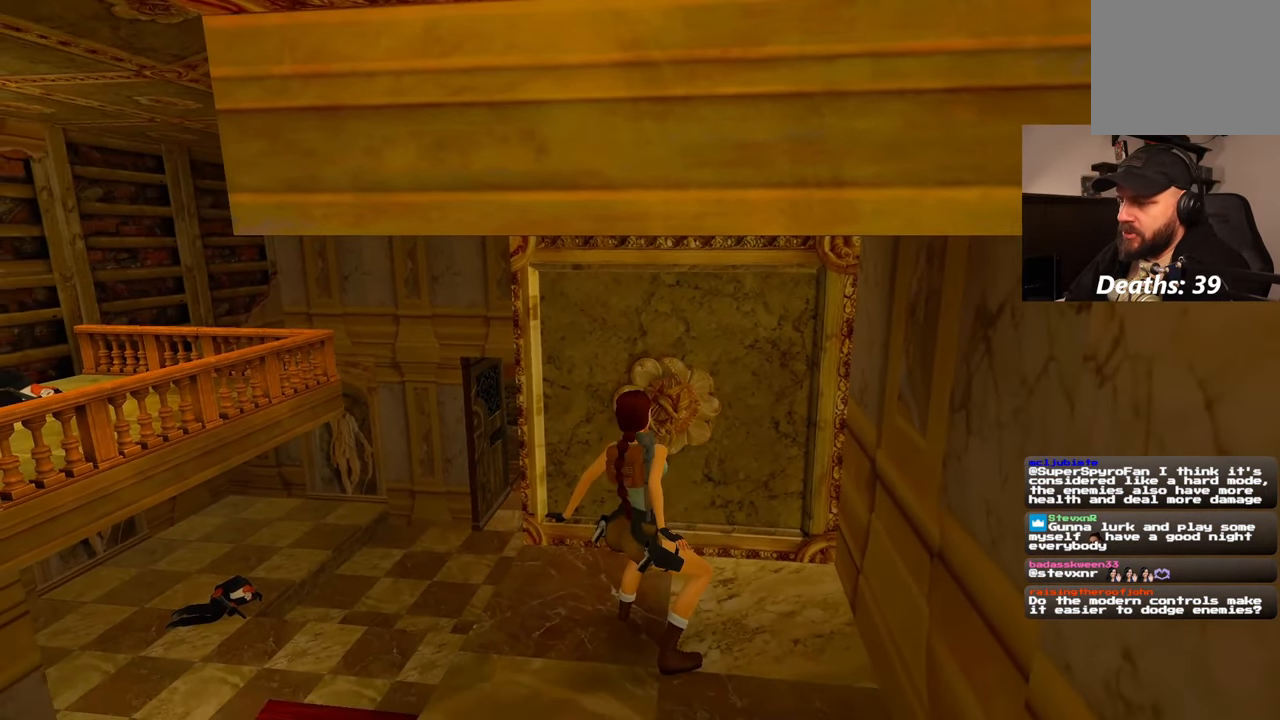
Gameplay with a controller (PlayStation layout); each line is a JSON object with the inputs held at the frame after it. "events" lists button and stick changes between this image and that frame as [ms after this image, input, new state], when the widget could be followed in between. Not read: HOME L3 R2 R3 SELECT START.
{"buttons": [], "left_stick": "center", "right_stick": "center"}
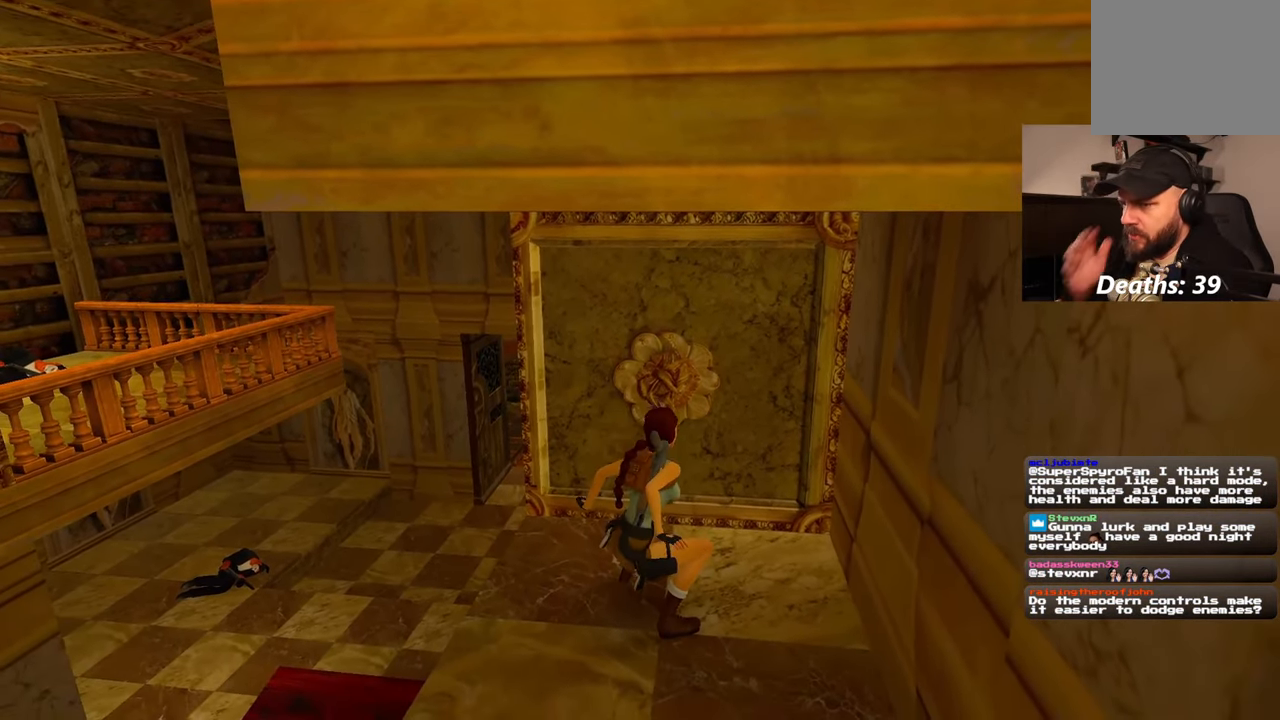
{"buttons": [], "left_stick": "center", "right_stick": "center", "events": []}
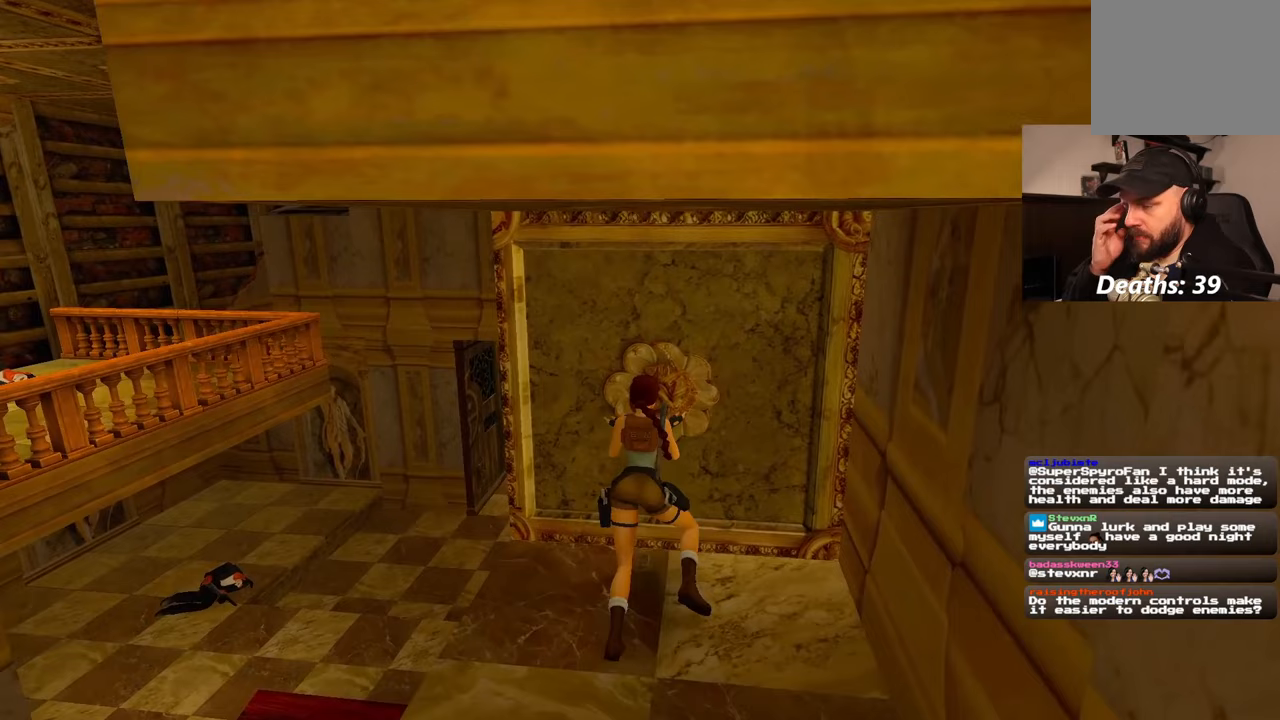
{"buttons": [], "left_stick": "center", "right_stick": "center", "events": []}
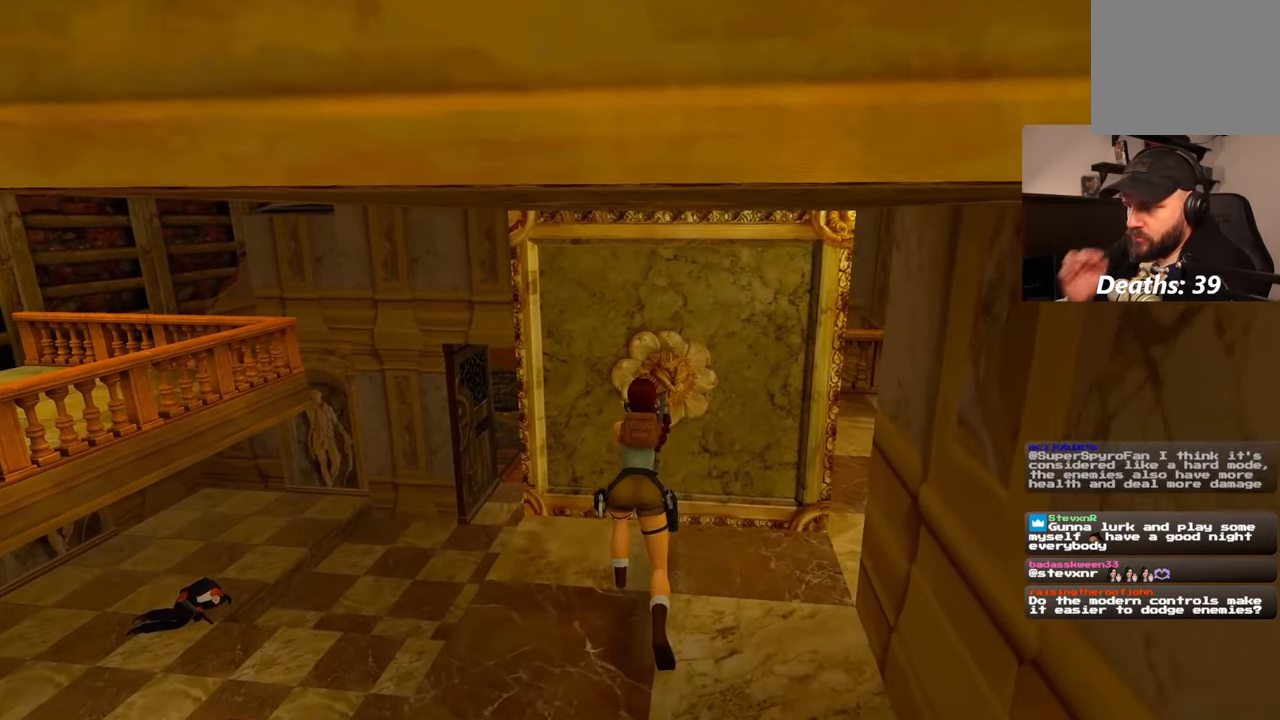
{"buttons": [], "left_stick": "center", "right_stick": "center", "events": []}
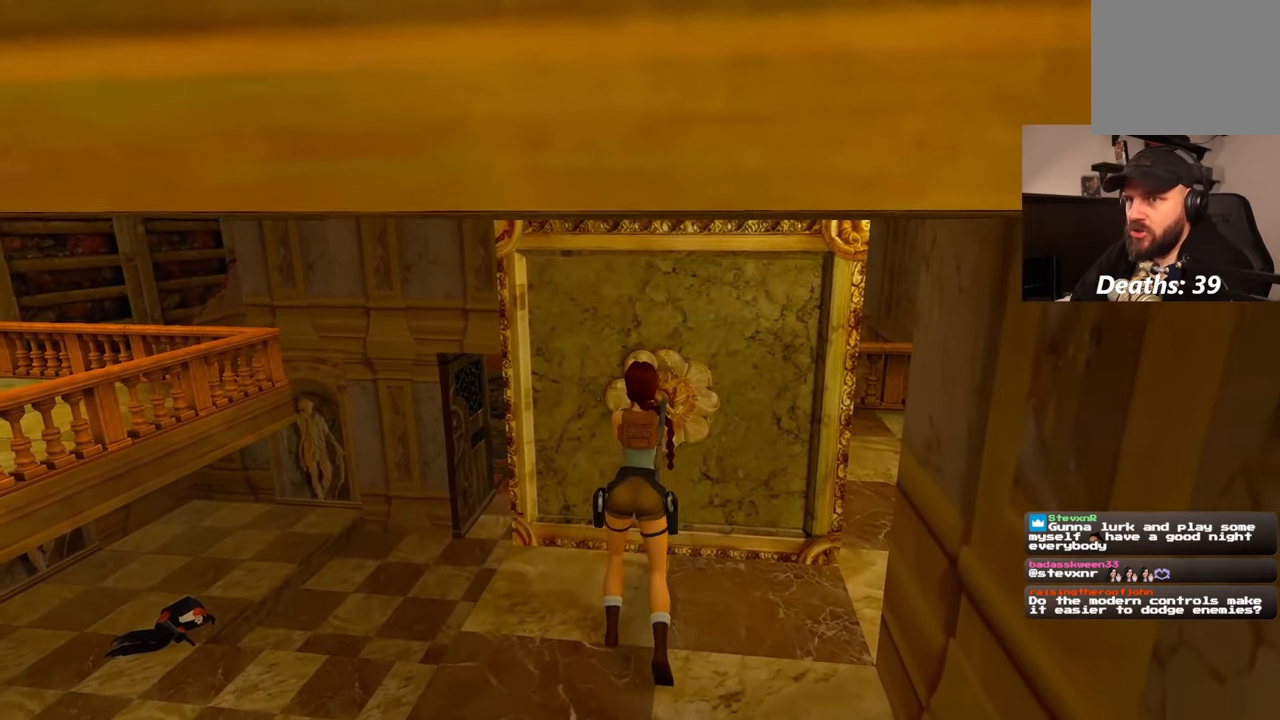
{"buttons": [], "left_stick": "center", "right_stick": "center", "events": []}
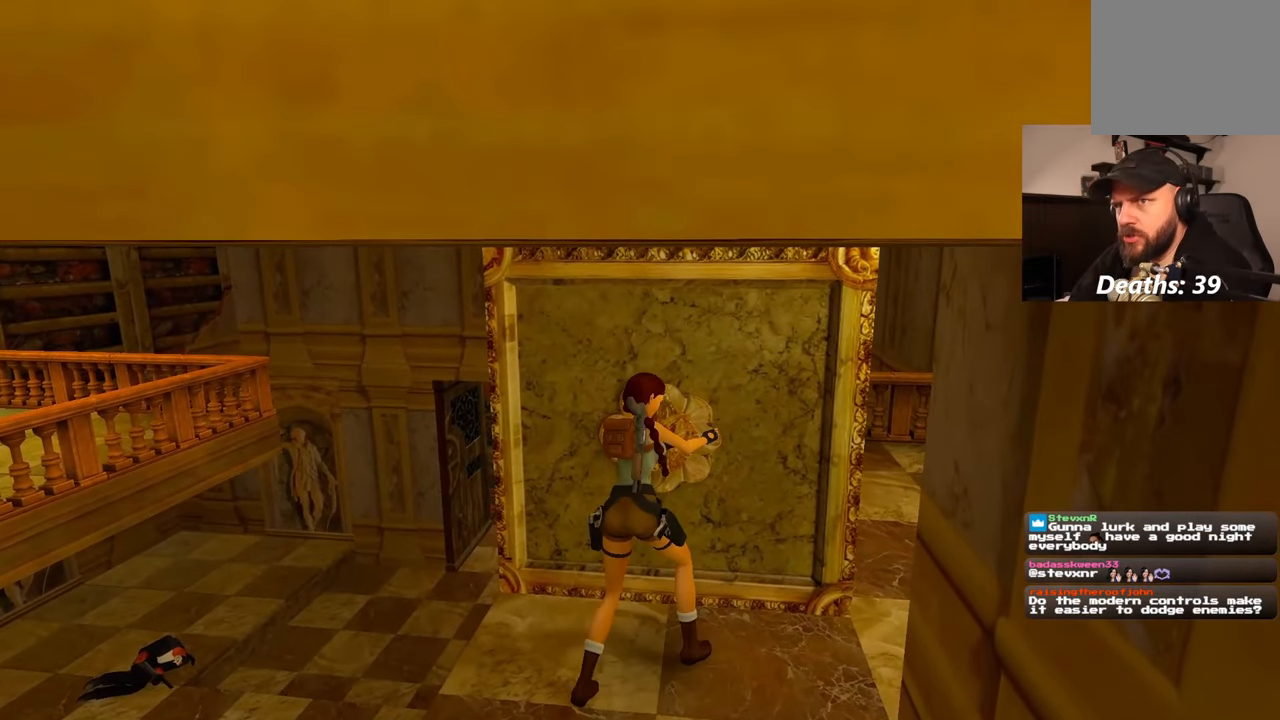
{"buttons": [], "left_stick": "center", "right_stick": "center", "events": [[117, "right_stick", "left"], [433, "right_stick", "center"]]}
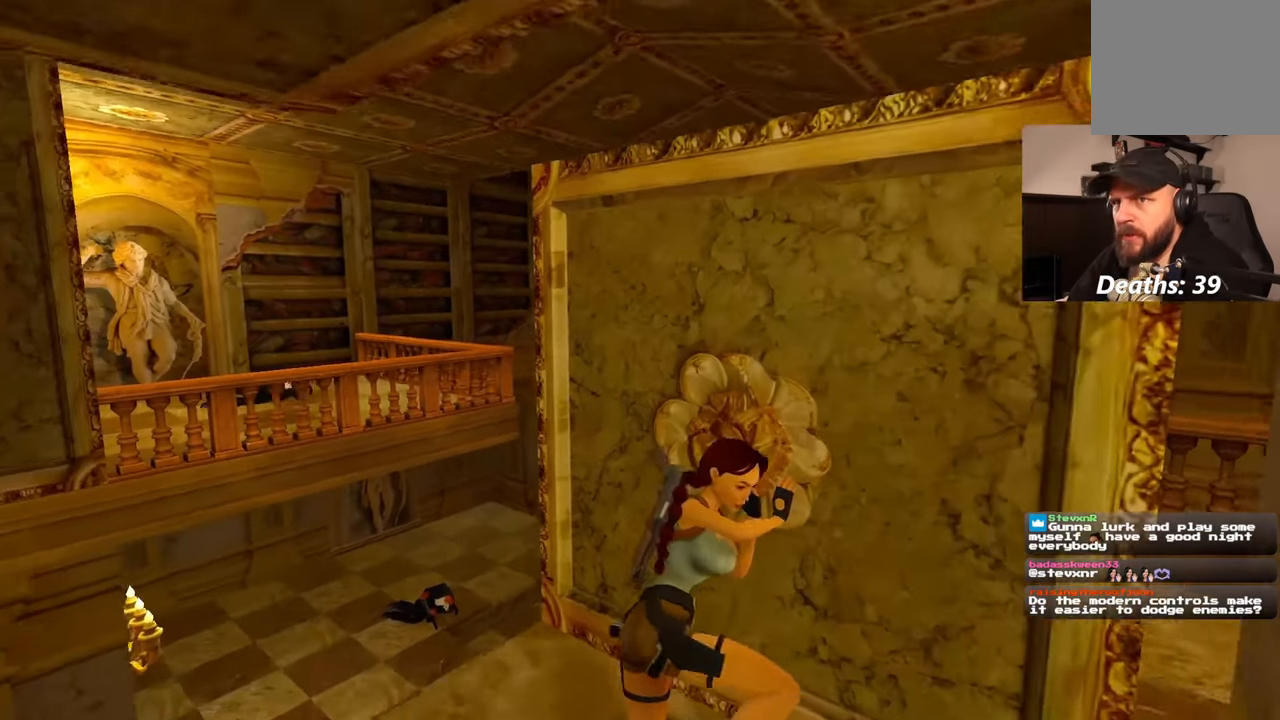
{"buttons": [], "left_stick": "center", "right_stick": "left", "events": [[250, "right_stick", "left"]]}
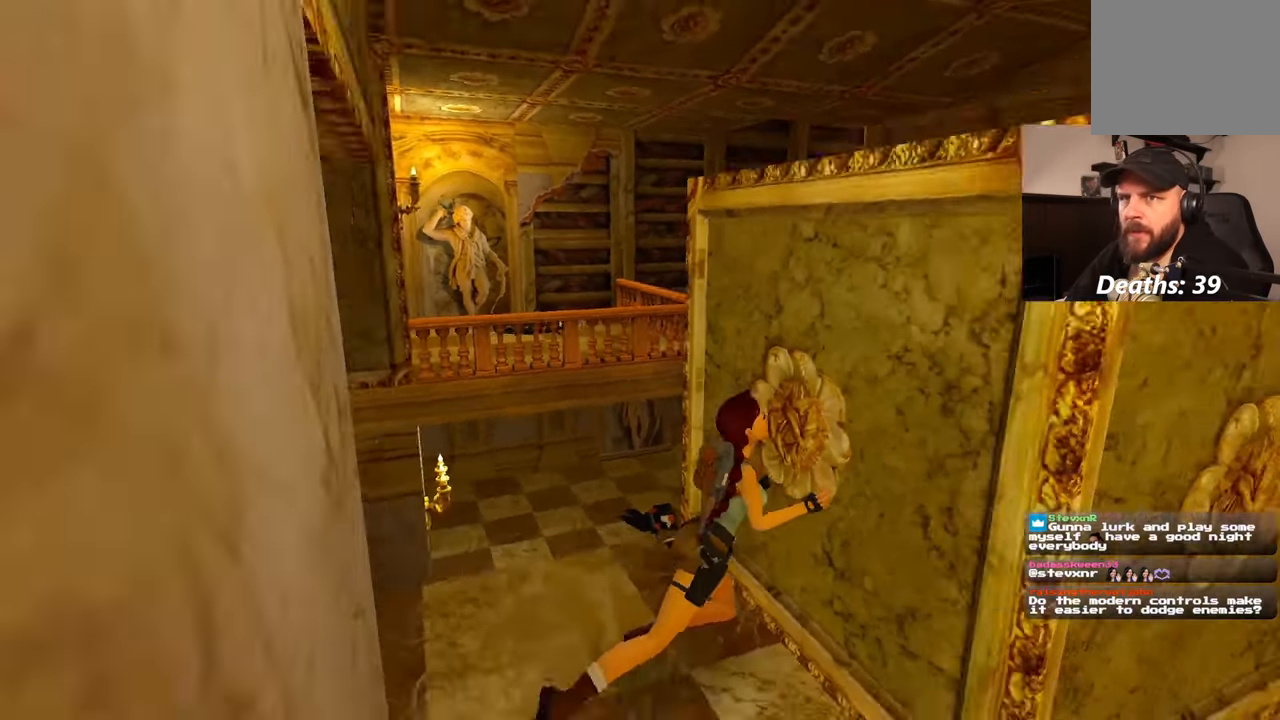
{"buttons": [], "left_stick": "center", "right_stick": "down-right", "events": [[117, "right_stick", "center"], [467, "right_stick", "down-right"]]}
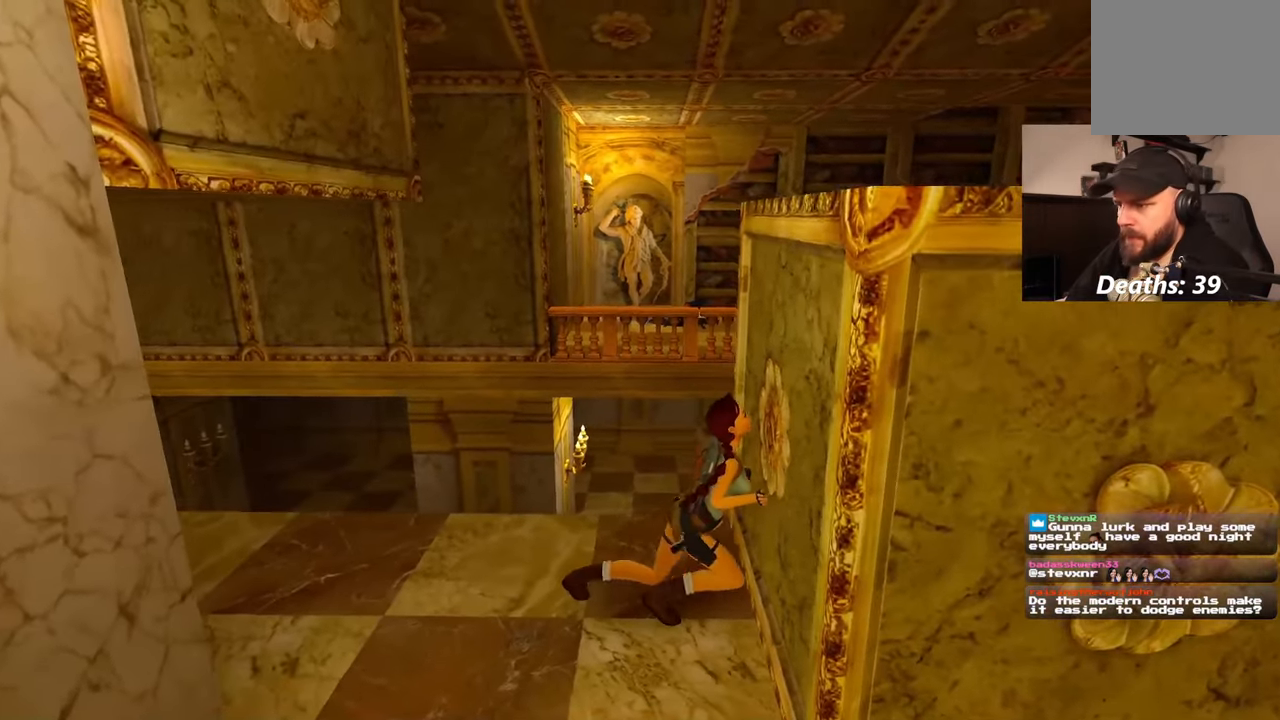
{"buttons": [], "left_stick": "down", "right_stick": "center", "events": [[50, "right_stick", "center"], [217, "left_stick", "down"]]}
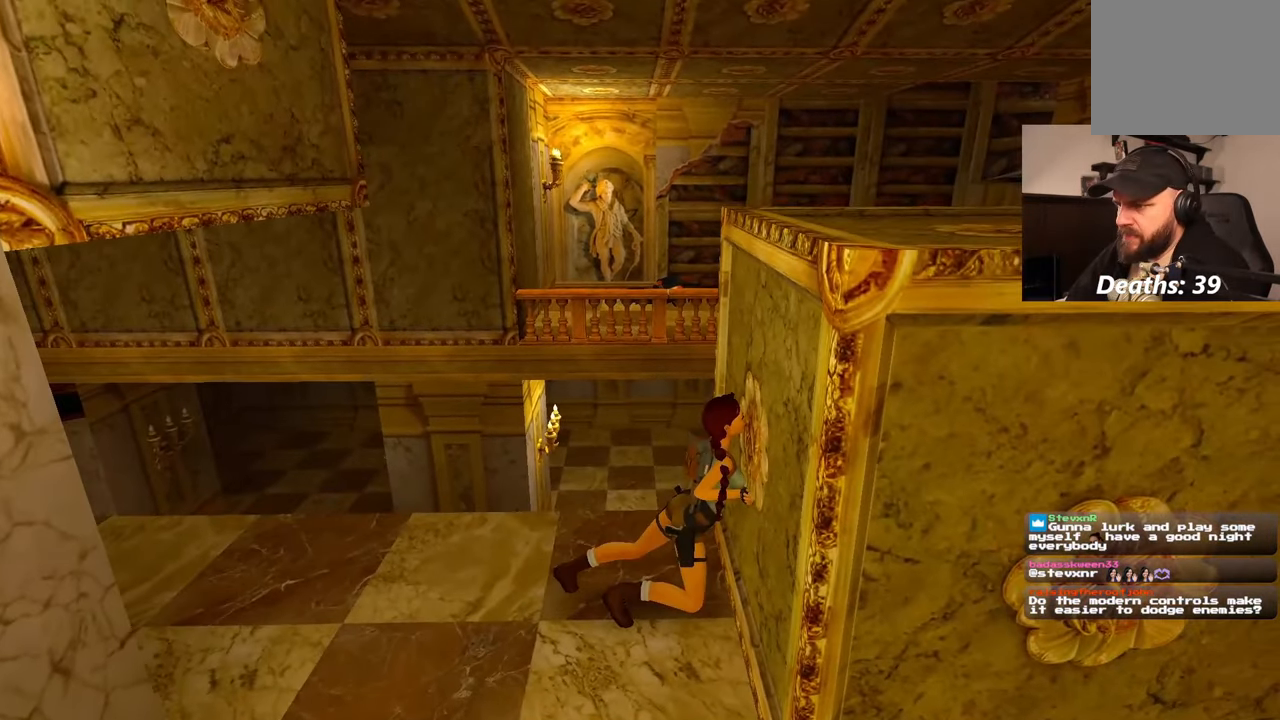
{"buttons": [], "left_stick": "down-left", "right_stick": "center", "events": [[67, "left_stick", "down-left"]]}
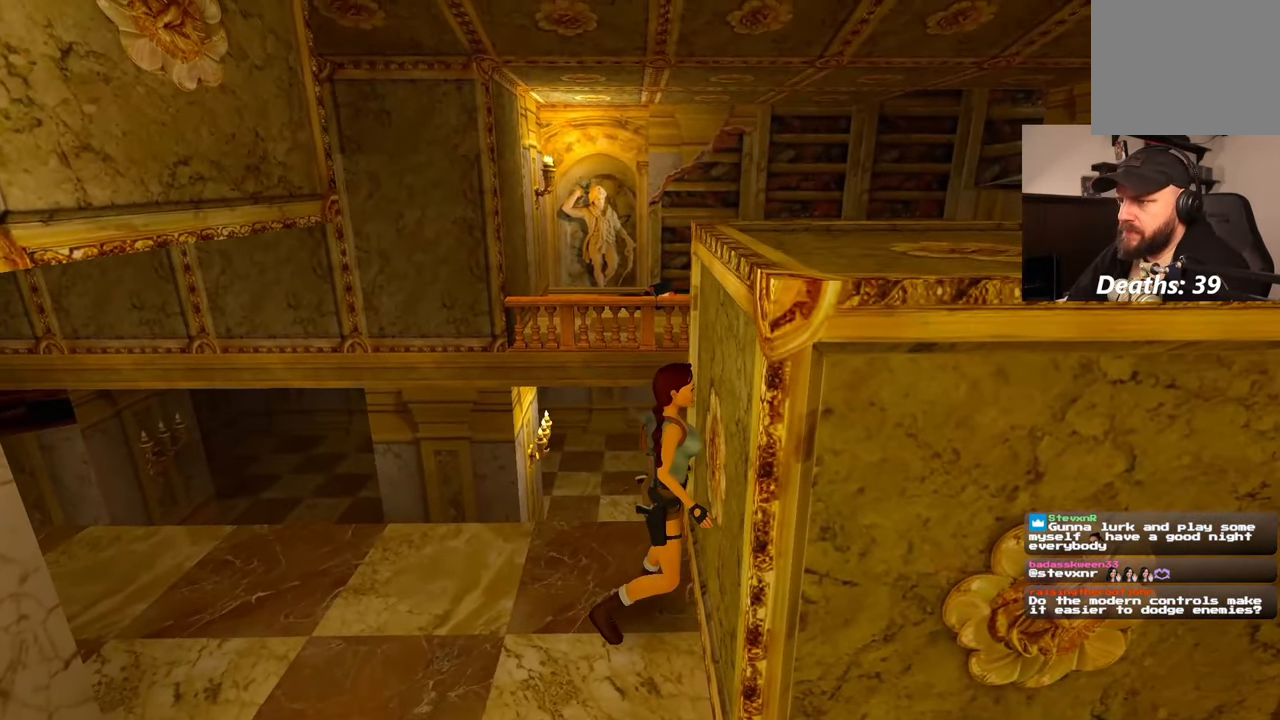
{"buttons": [], "left_stick": "down", "right_stick": "center", "events": [[333, "left_stick", "down"]]}
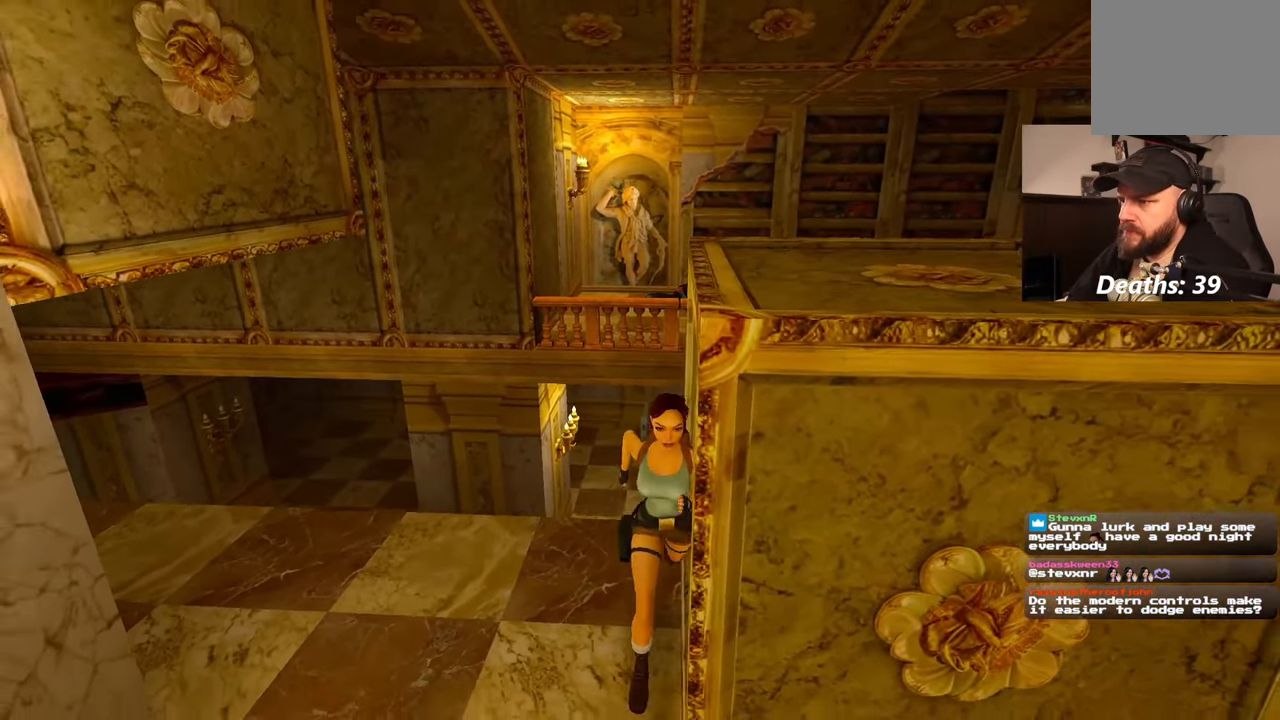
{"buttons": [], "left_stick": "up", "right_stick": "center", "events": [[217, "right_stick", "right"], [317, "left_stick", "up-left"], [350, "right_stick", "center"], [500, "left_stick", "up"]]}
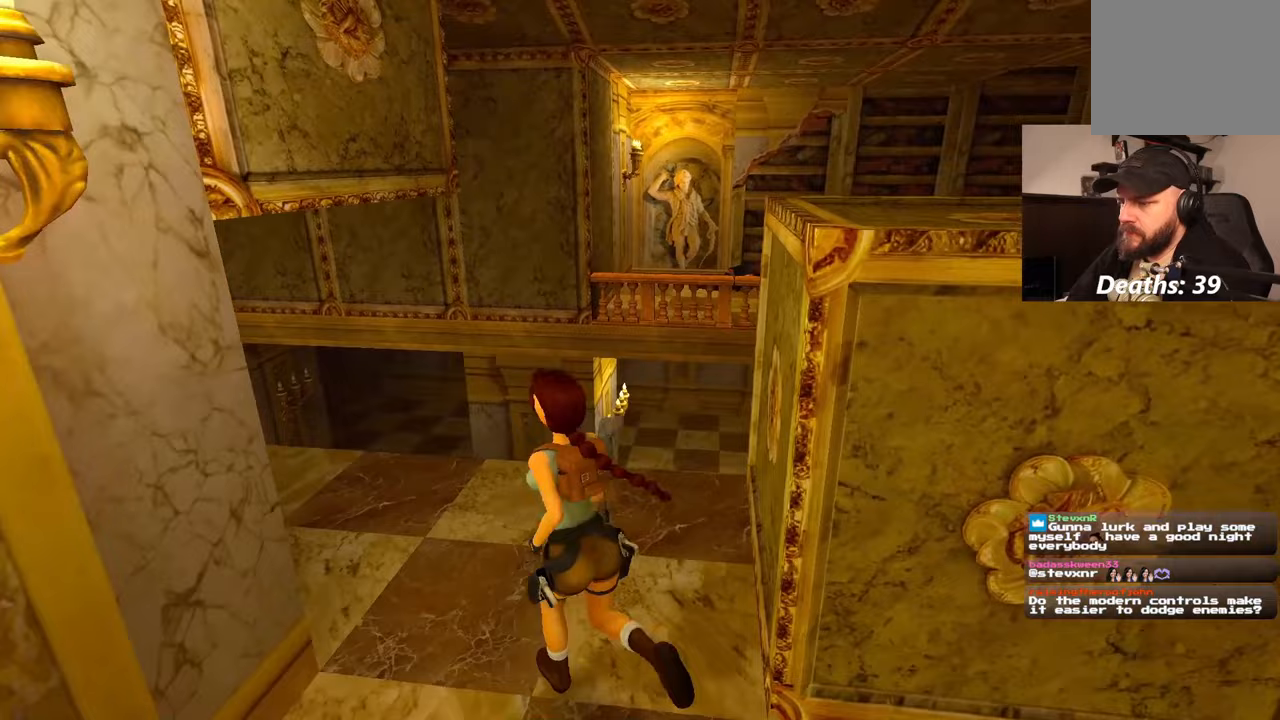
{"buttons": [], "left_stick": "up", "right_stick": "center", "events": []}
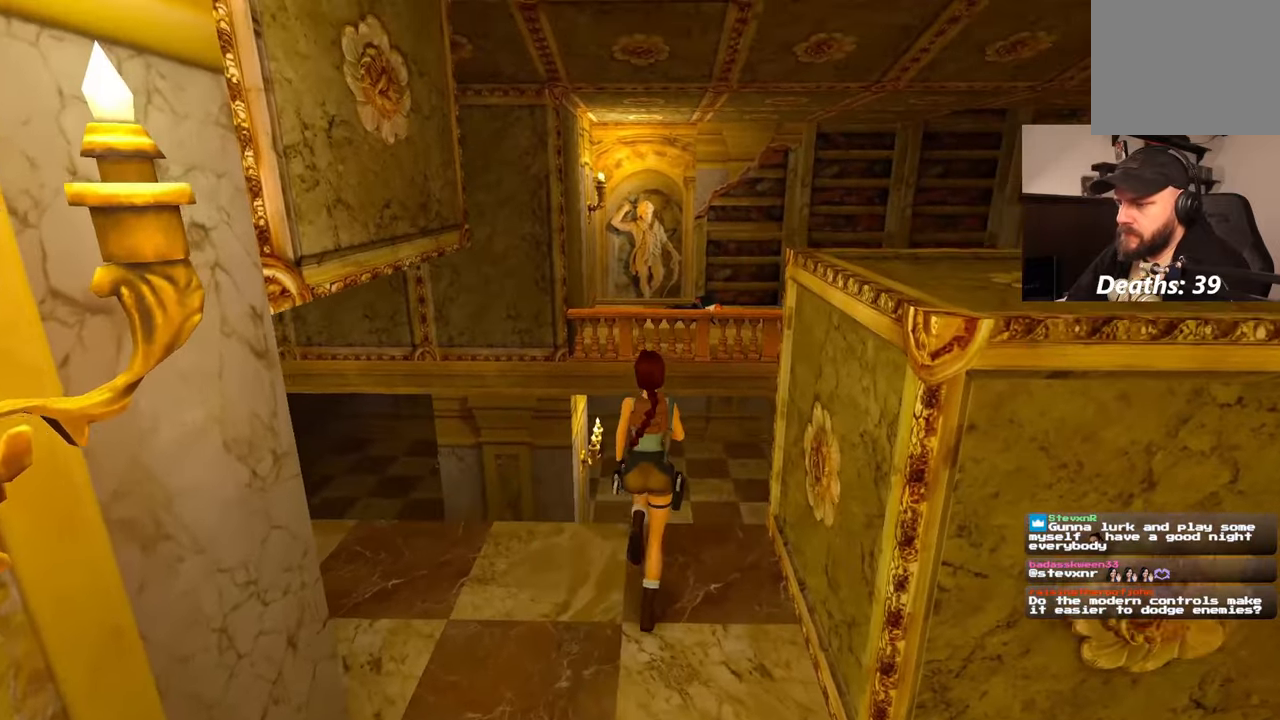
{"buttons": ["SQUARE"], "left_stick": "up", "right_stick": "center", "events": [[133, "SQUARE", "down"]]}
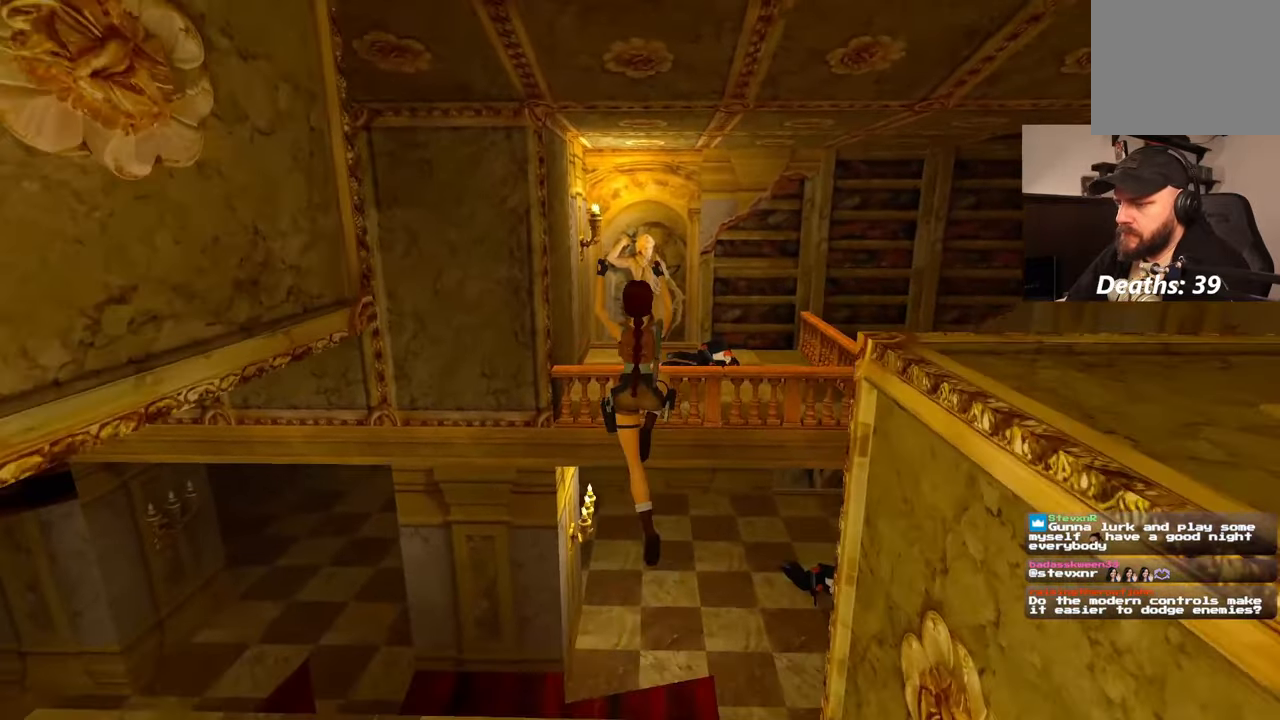
{"buttons": ["SQUARE"], "left_stick": "up", "right_stick": "center", "events": []}
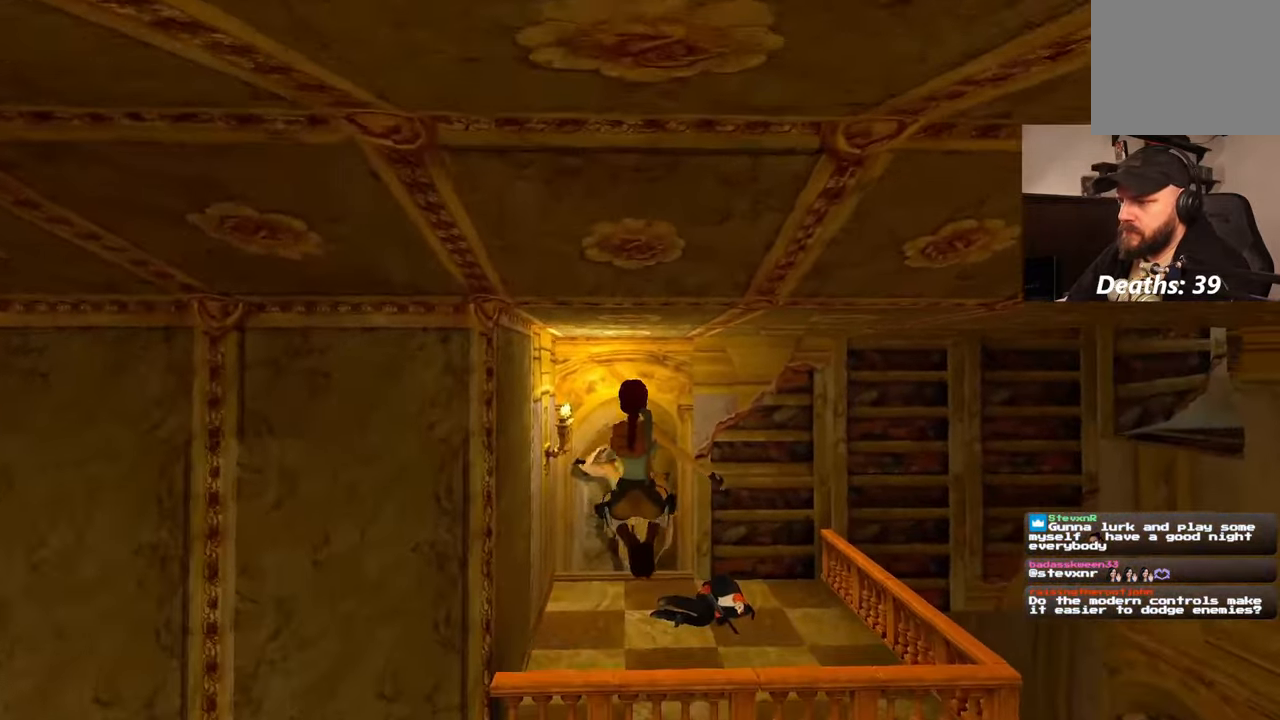
{"buttons": [], "left_stick": "up-right", "right_stick": "center", "events": [[167, "SQUARE", "up"], [300, "left_stick", "up-right"]]}
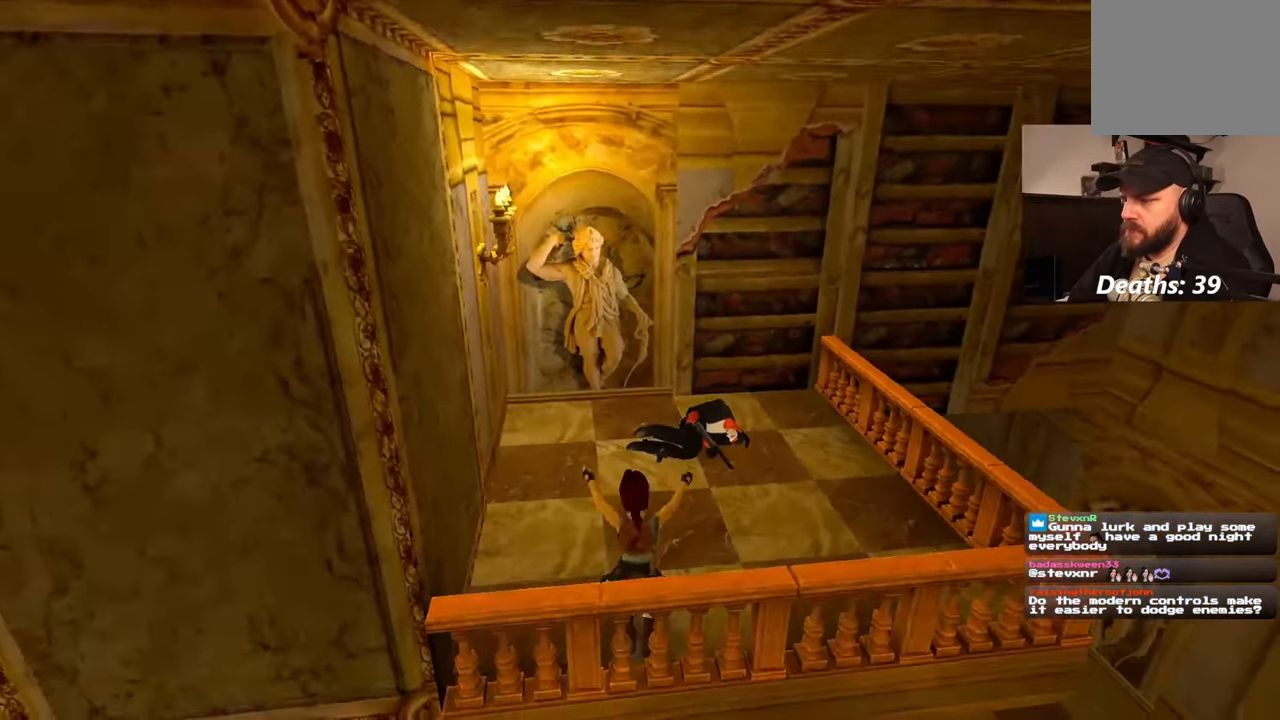
{"buttons": [], "left_stick": "up-right", "right_stick": "center", "events": []}
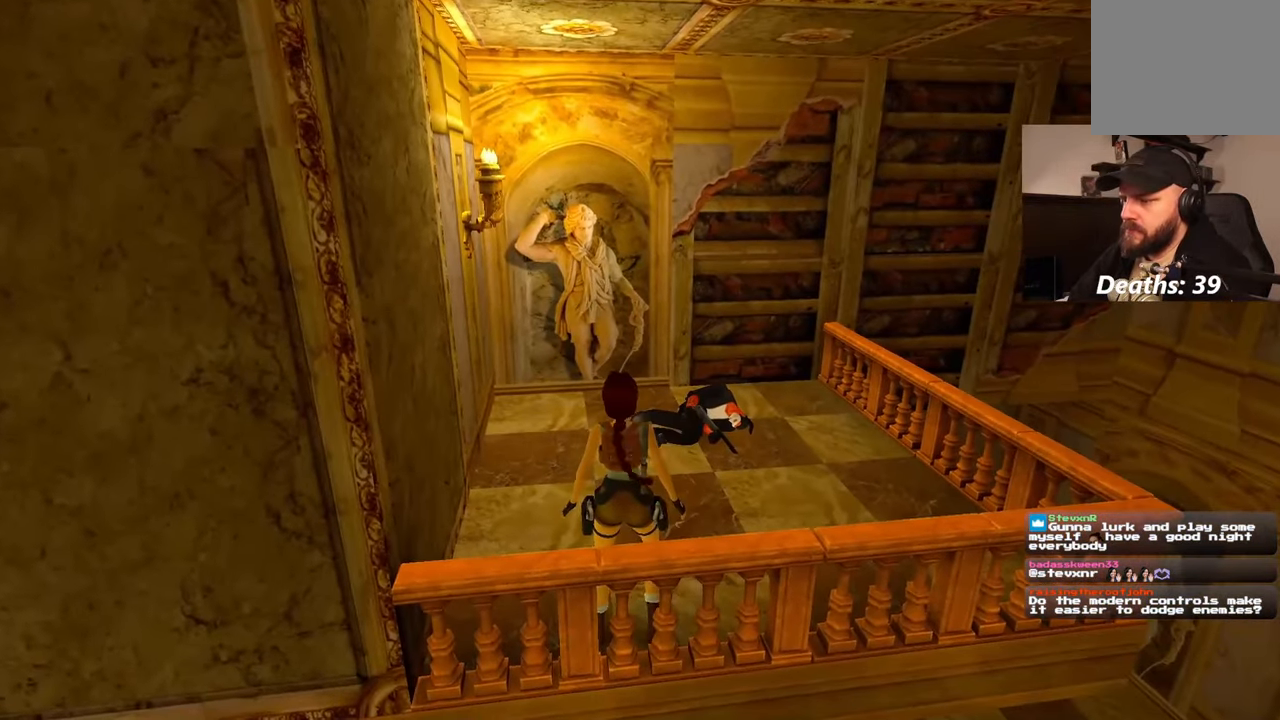
{"buttons": [], "left_stick": "up-right", "right_stick": "center", "events": []}
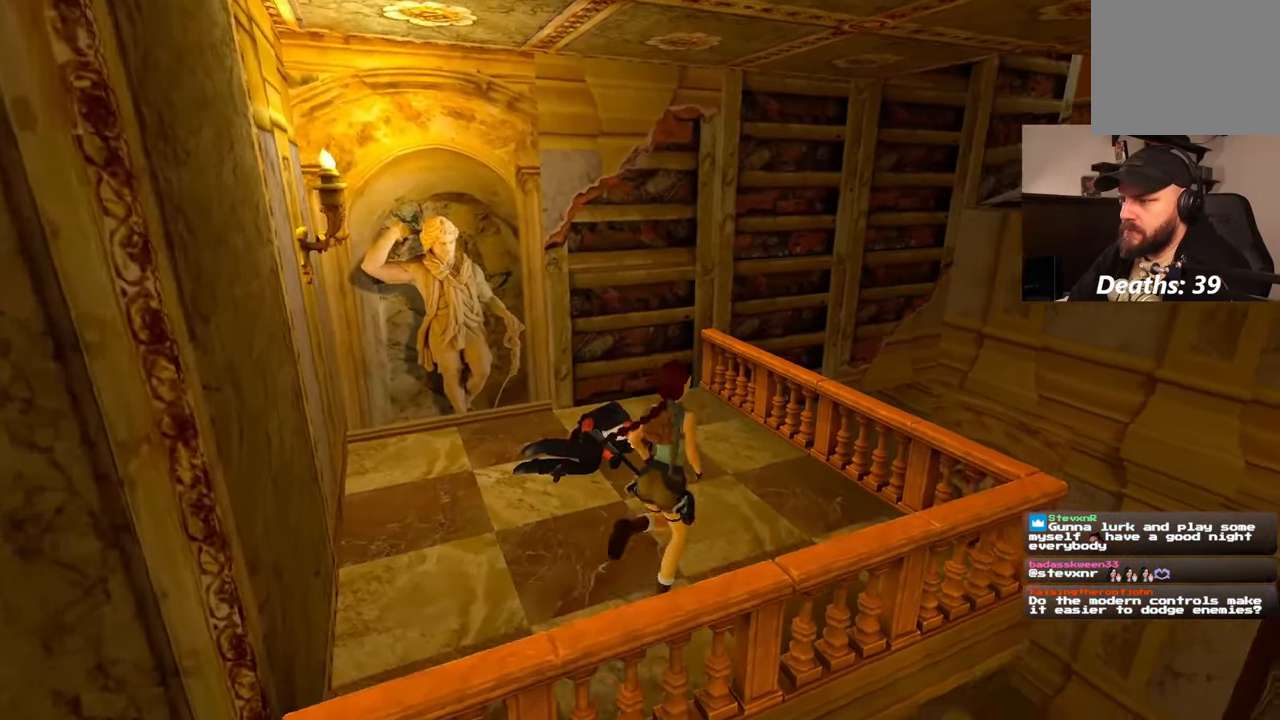
{"buttons": [], "left_stick": "up", "right_stick": "center", "events": [[283, "right_stick", "left"], [333, "left_stick", "up"], [500, "right_stick", "center"]]}
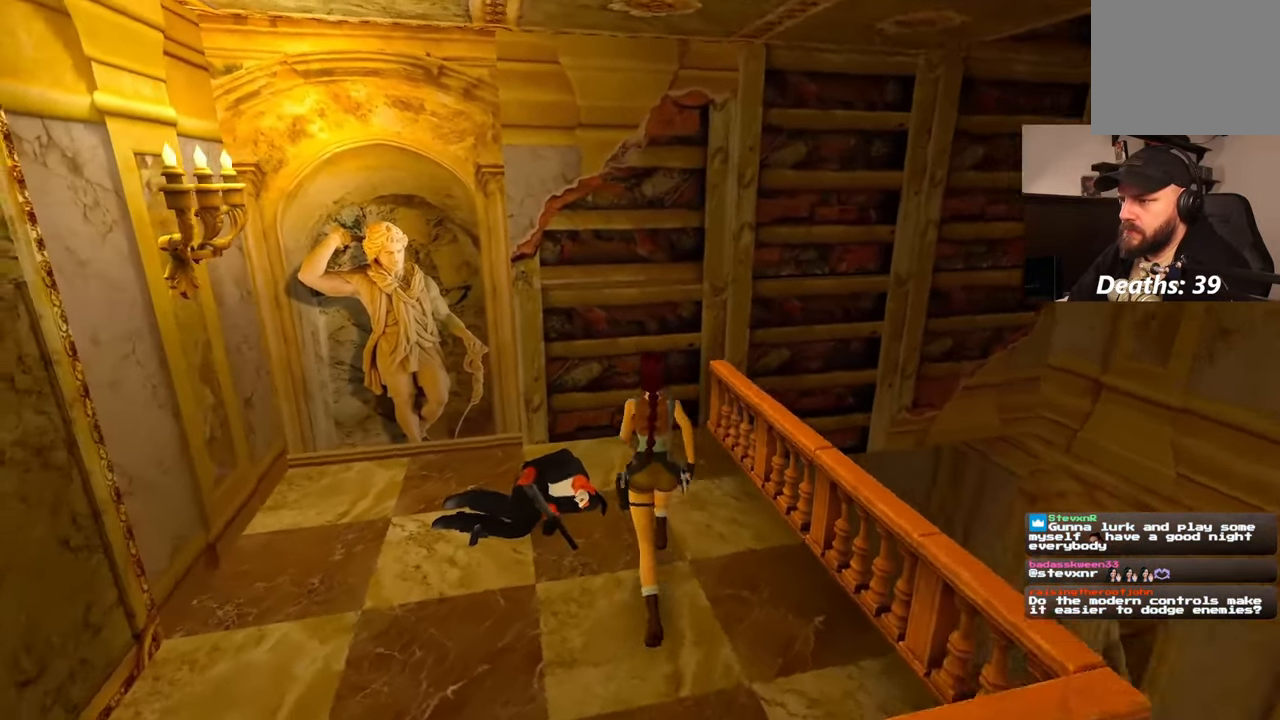
{"buttons": [], "left_stick": "up", "right_stick": "center", "events": [[183, "left_stick", "up-right"], [383, "left_stick", "up"]]}
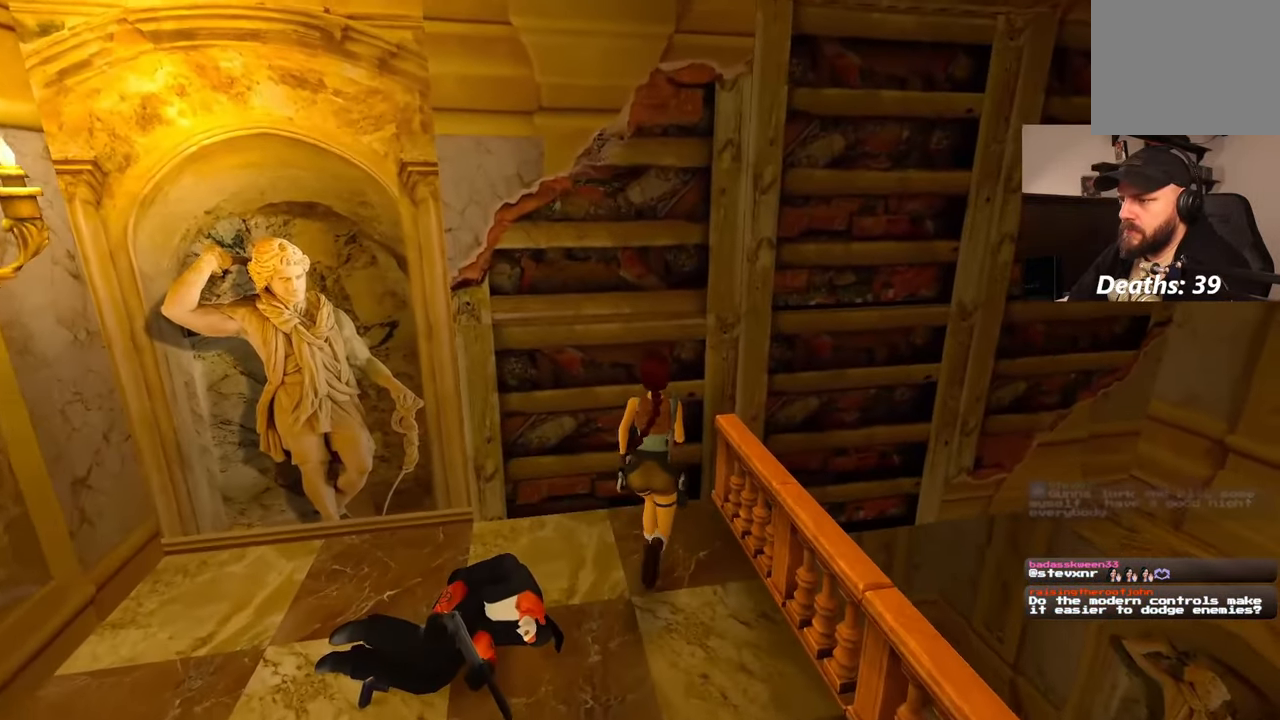
{"buttons": [], "left_stick": "up", "right_stick": "center", "events": []}
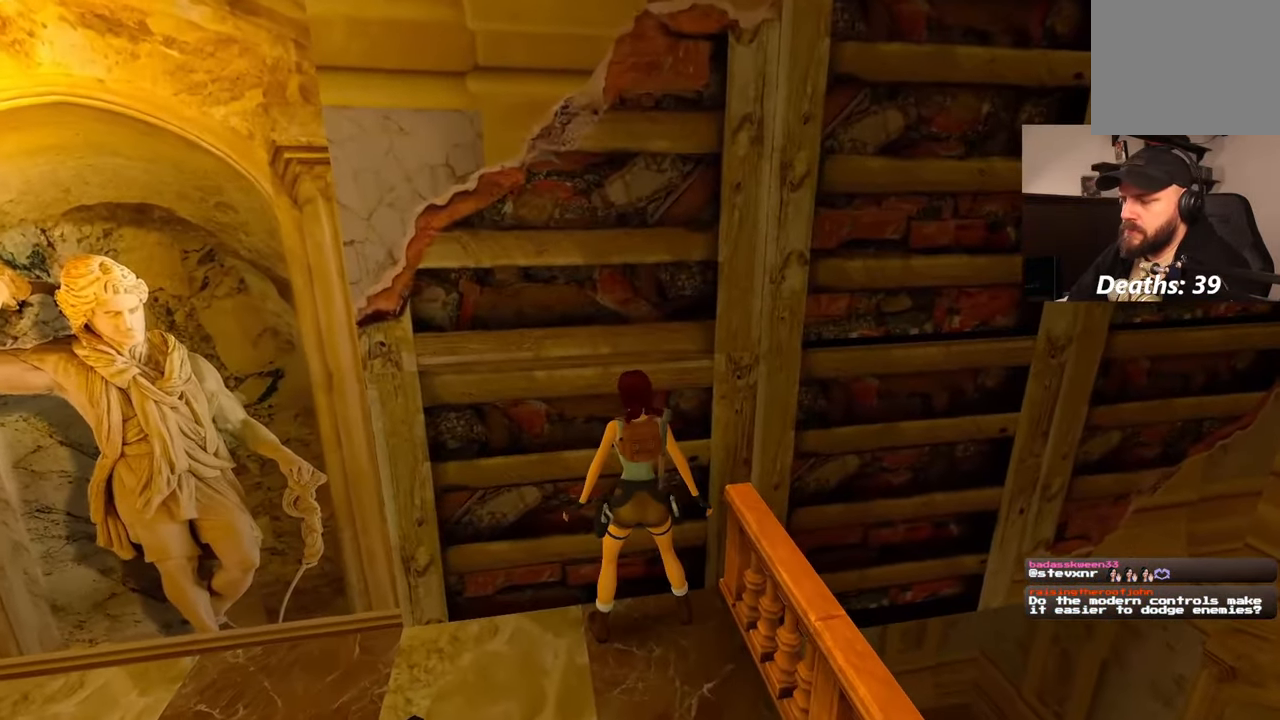
{"buttons": [], "left_stick": "center", "right_stick": "center", "events": [[33, "left_stick", "center"]]}
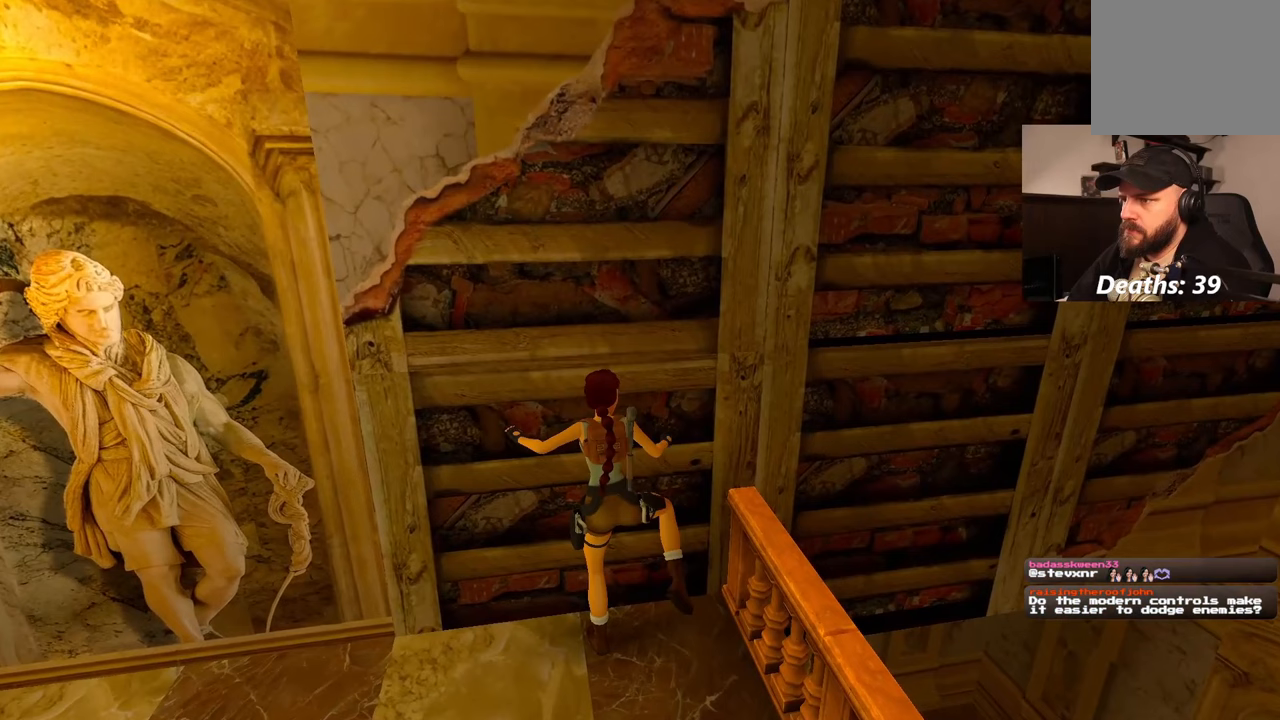
{"buttons": [], "left_stick": "center", "right_stick": "center", "events": []}